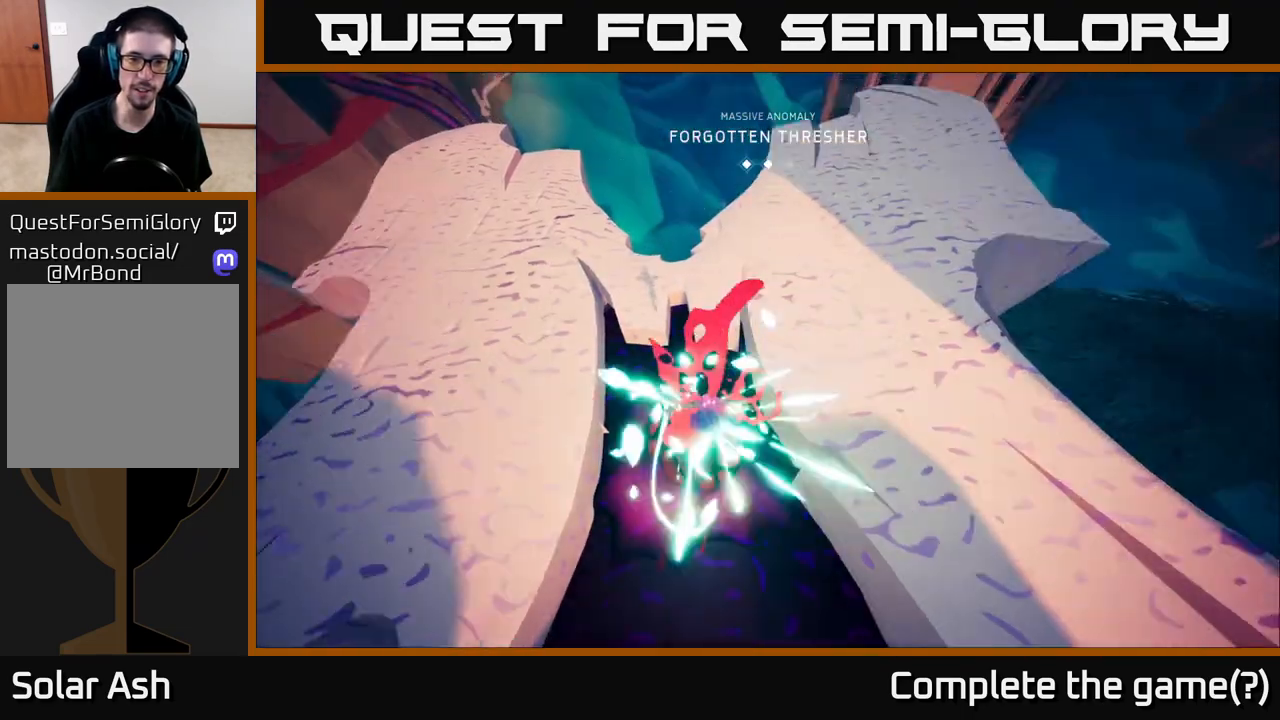
Gameplay with a controller (Xbox layout); each line is a JSON object with the inputs held at the frame after it. "events" lists button and stick changes between this image and that frame as [ms after this image, input, new state], when the widget could be followed in between.
{"buttons": [], "left_stick": "up", "right_stick": "center", "events": []}
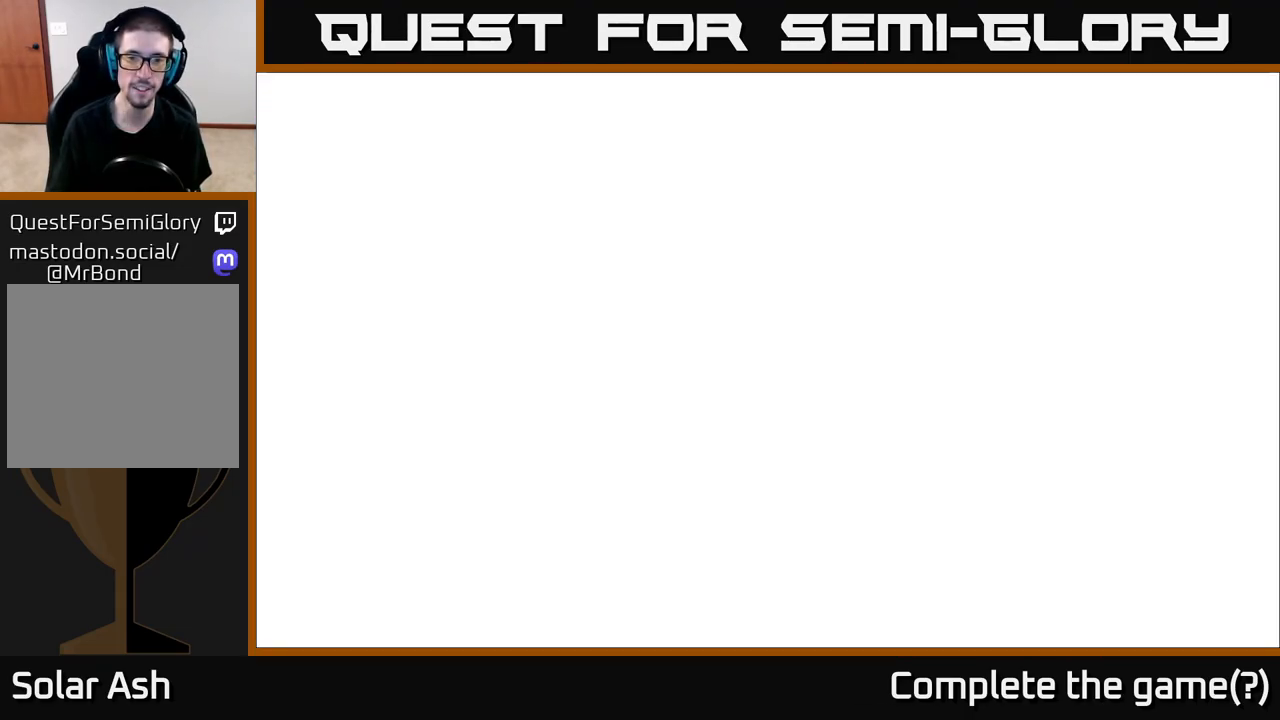
{"buttons": [], "left_stick": "center", "right_stick": "right", "events": [[133, "right_stick", "right"], [333, "left_stick", "center"]]}
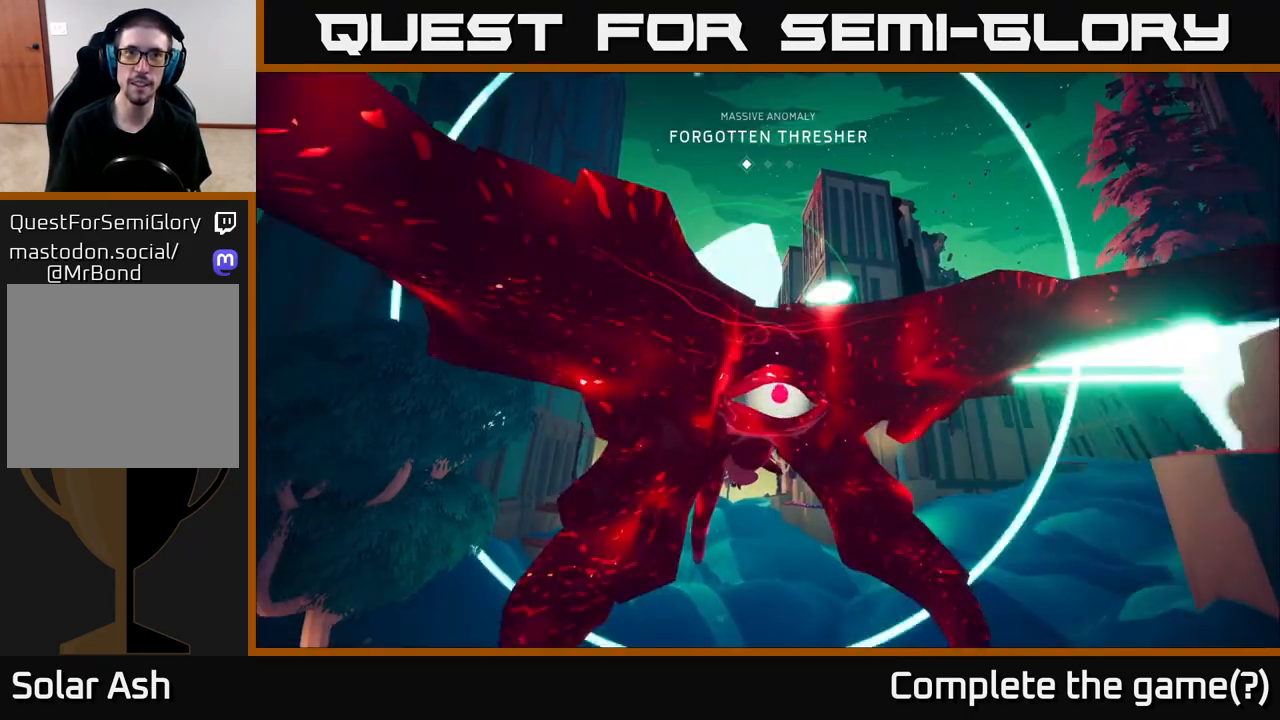
{"buttons": [], "left_stick": "center", "right_stick": "center", "events": [[233, "right_stick", "center"]]}
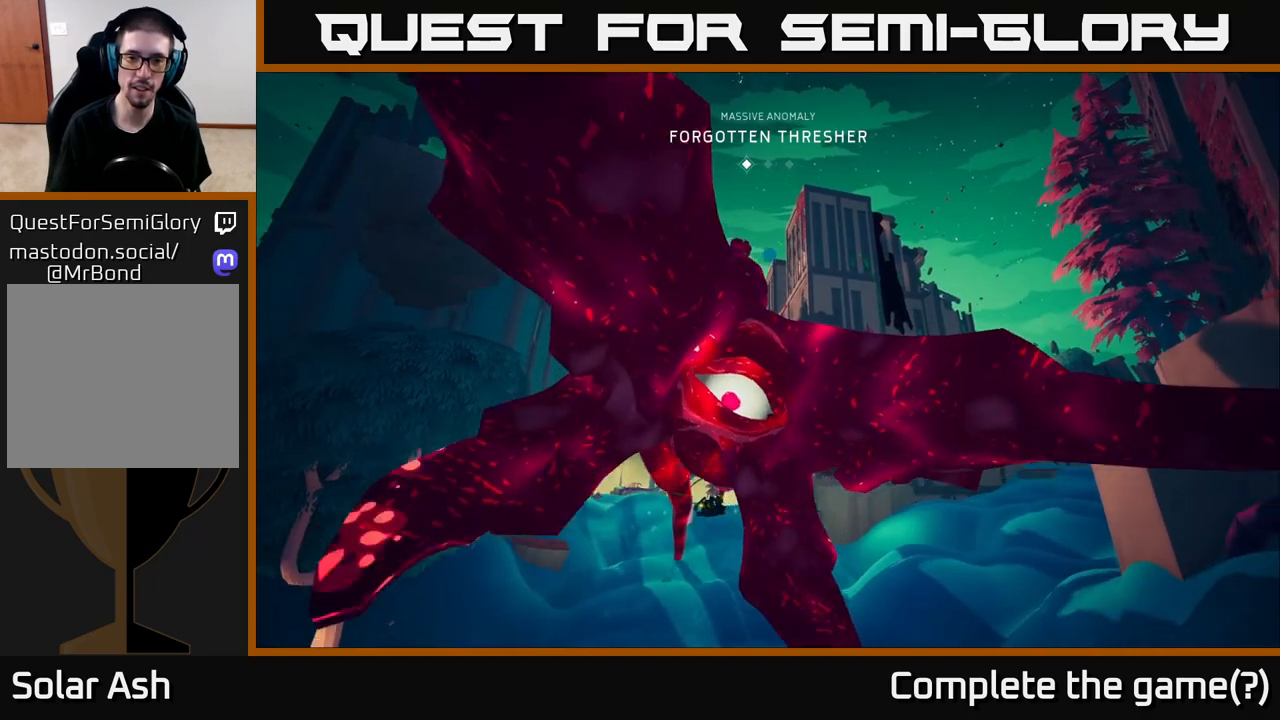
{"buttons": [], "left_stick": "center", "right_stick": "right", "events": [[50, "right_stick", "right"]]}
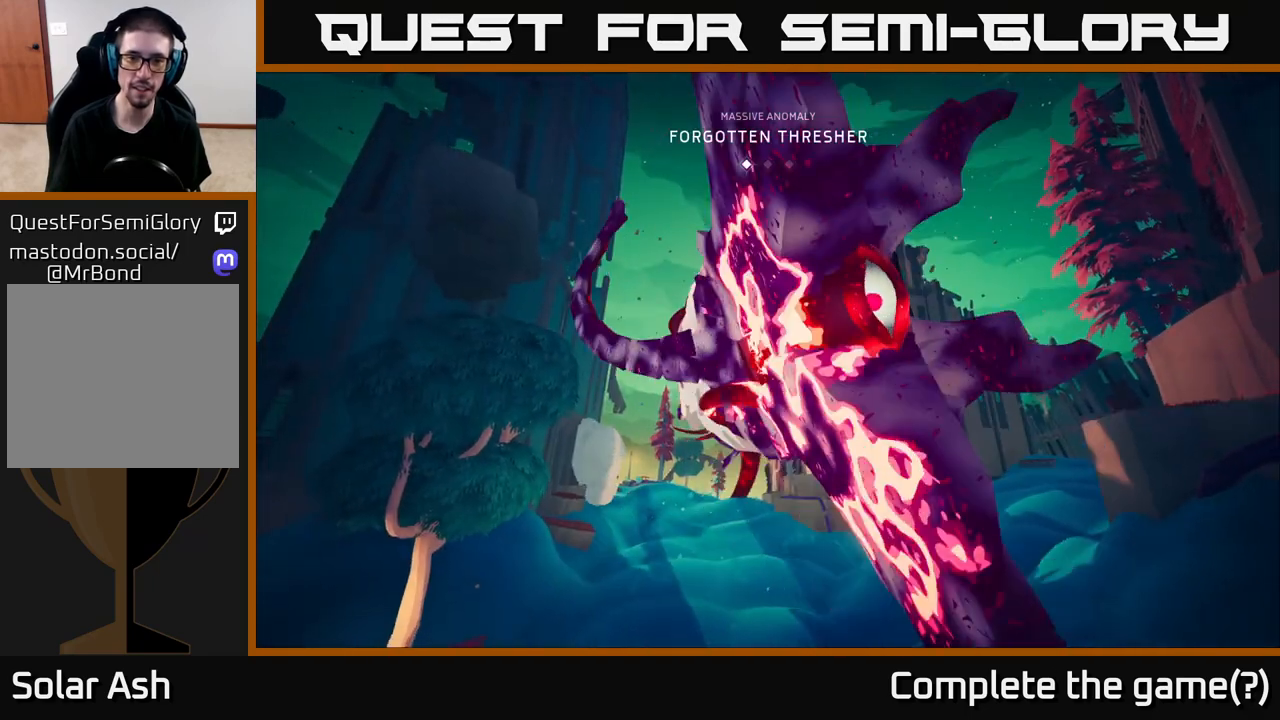
{"buttons": [], "left_stick": "center", "right_stick": "center", "events": [[150, "right_stick", "center"]]}
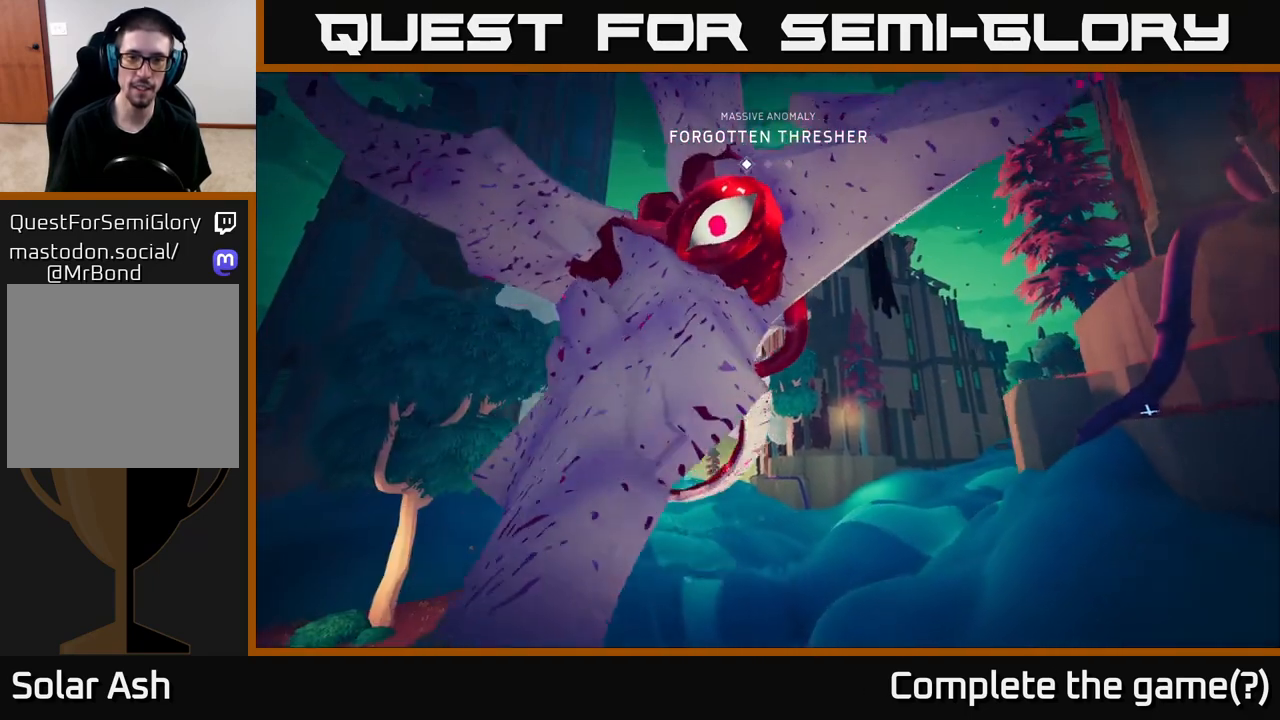
{"buttons": [], "left_stick": "center", "right_stick": "center", "events": []}
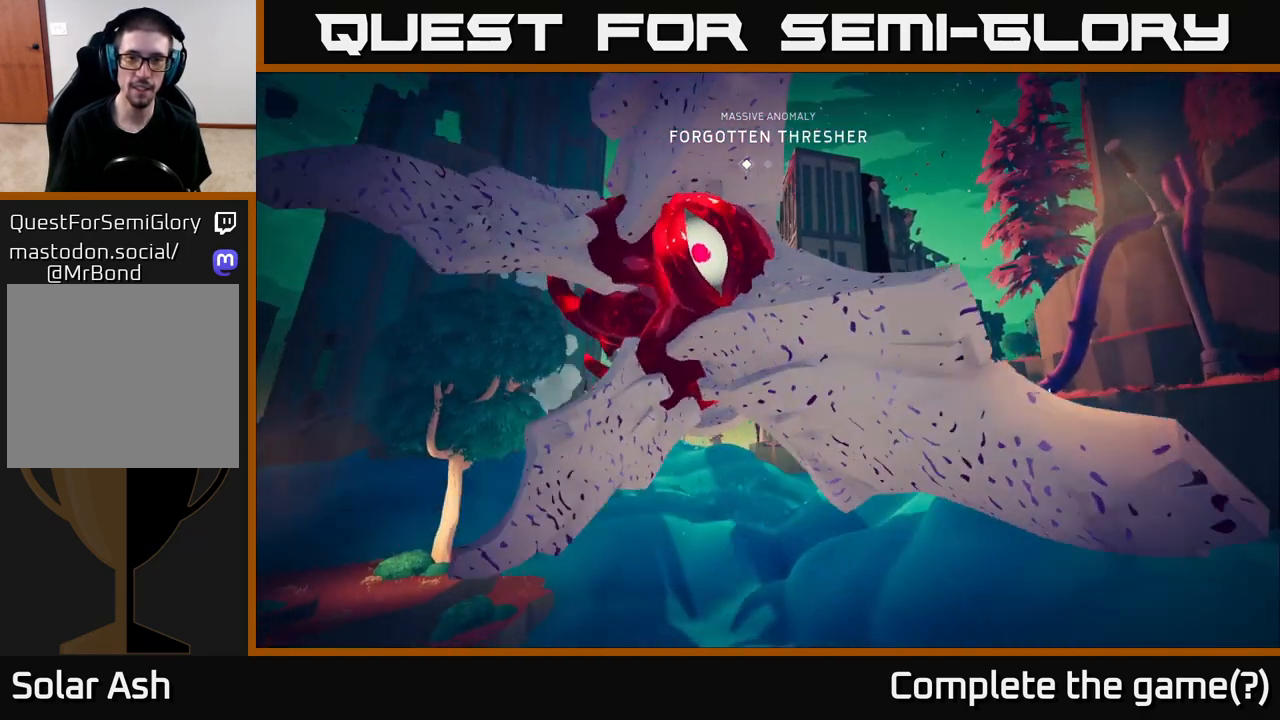
{"buttons": [], "left_stick": "center", "right_stick": "center", "events": []}
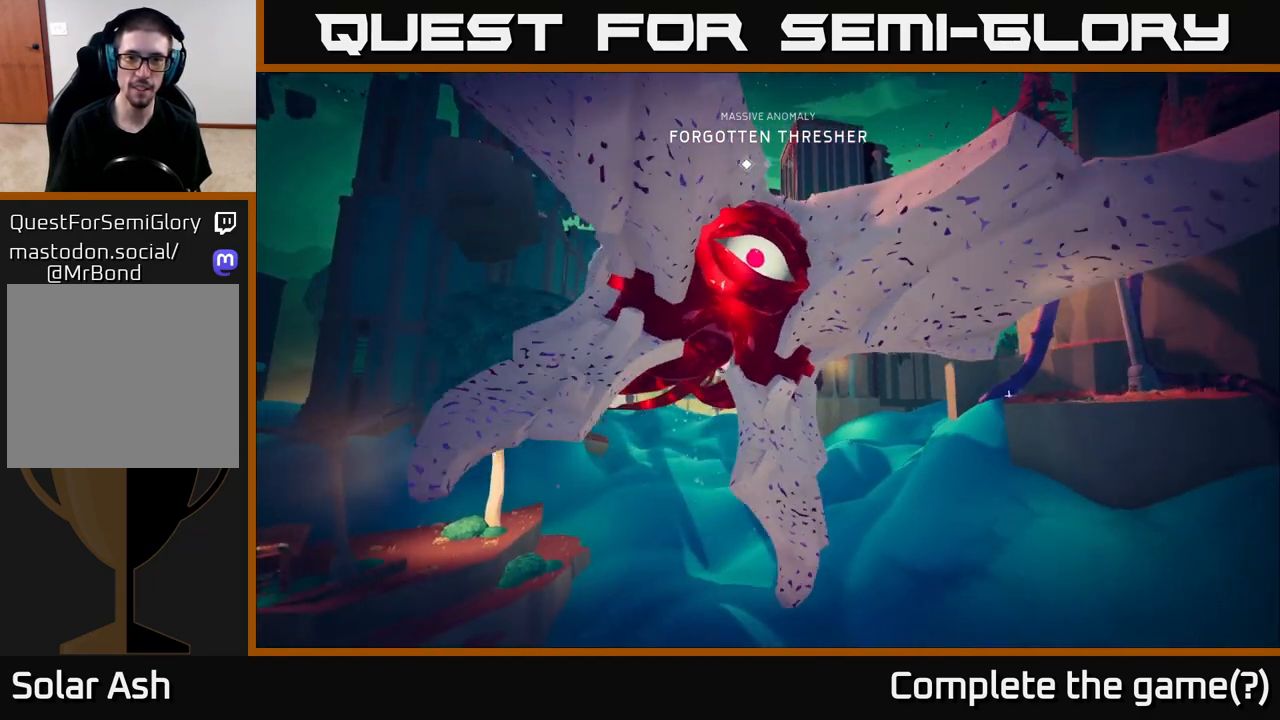
{"buttons": [], "left_stick": "center", "right_stick": "center", "events": []}
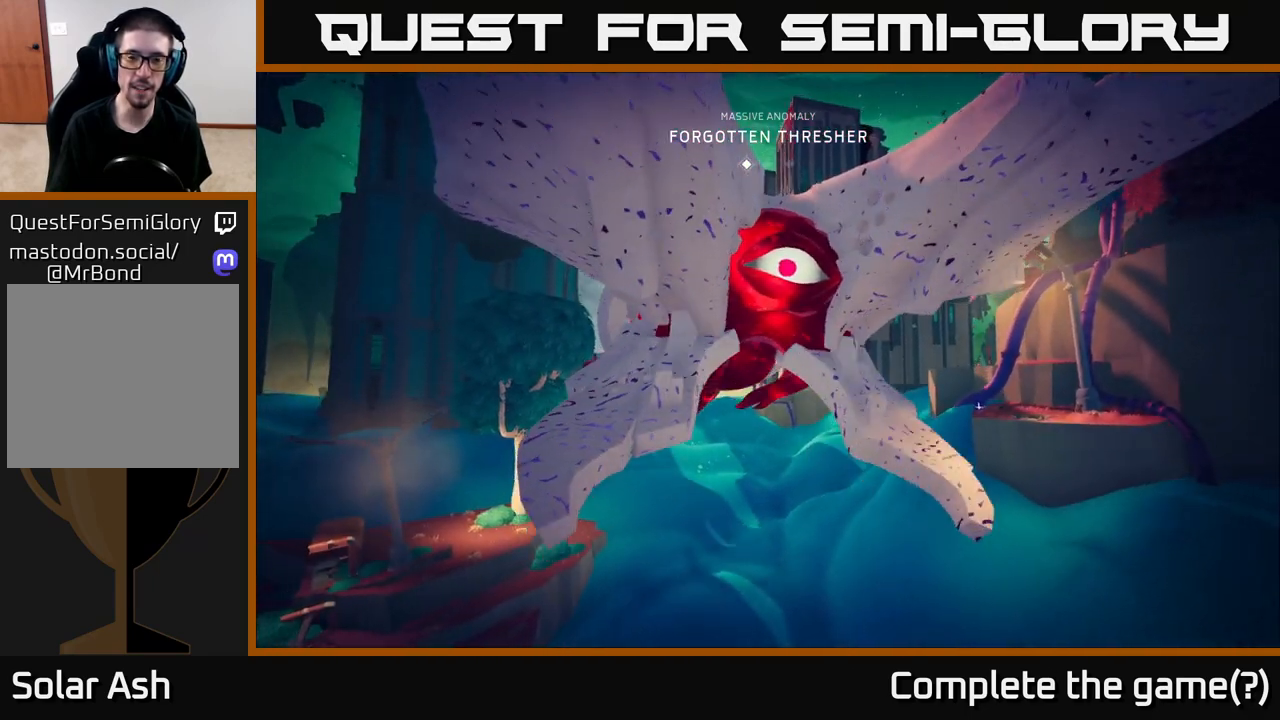
{"buttons": [], "left_stick": "center", "right_stick": "center", "events": []}
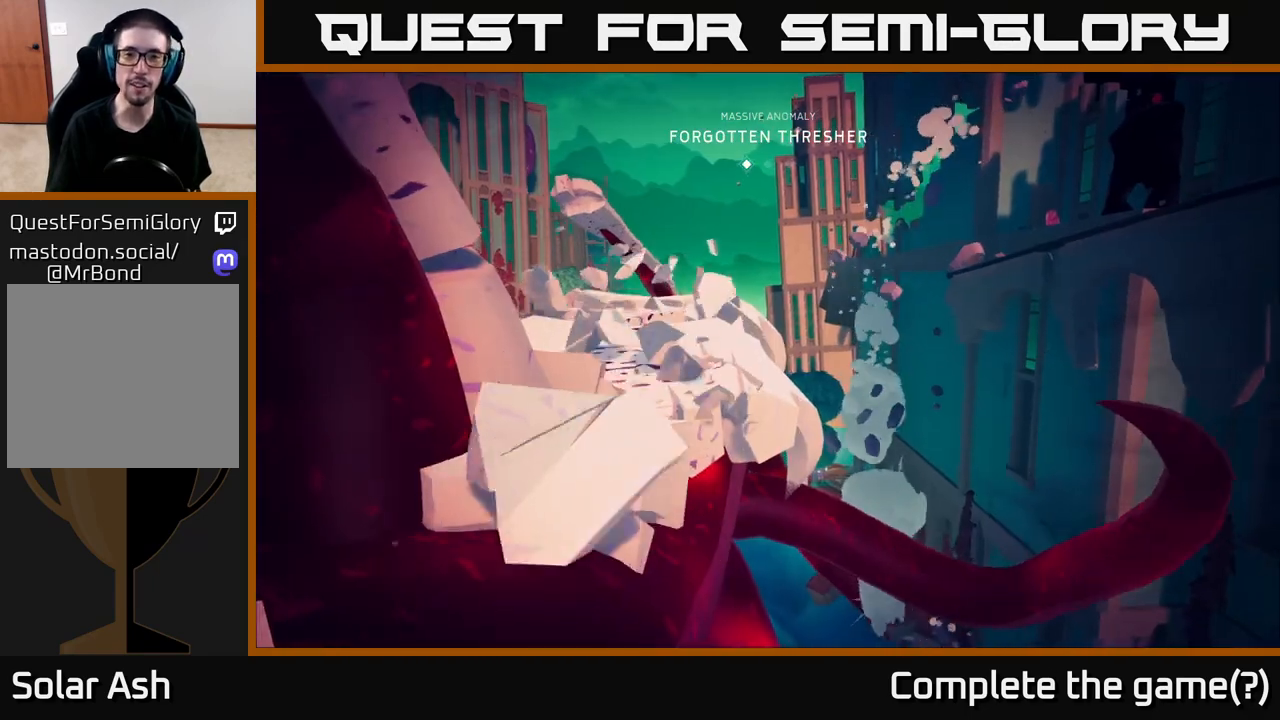
{"buttons": [], "left_stick": "up", "right_stick": "center", "events": [[400, "left_stick", "up"]]}
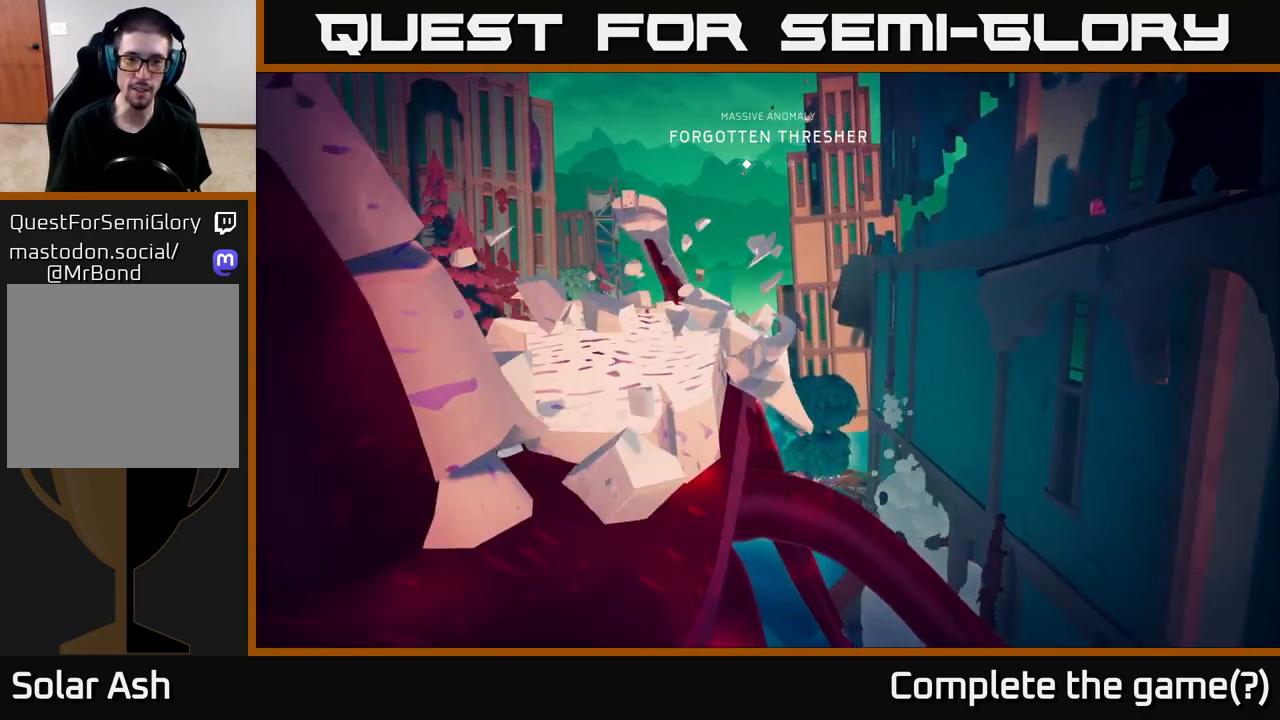
{"buttons": [], "left_stick": "center", "right_stick": "center", "events": [[200, "right_stick", "down-left"], [467, "right_stick", "center"], [483, "left_stick", "center"]]}
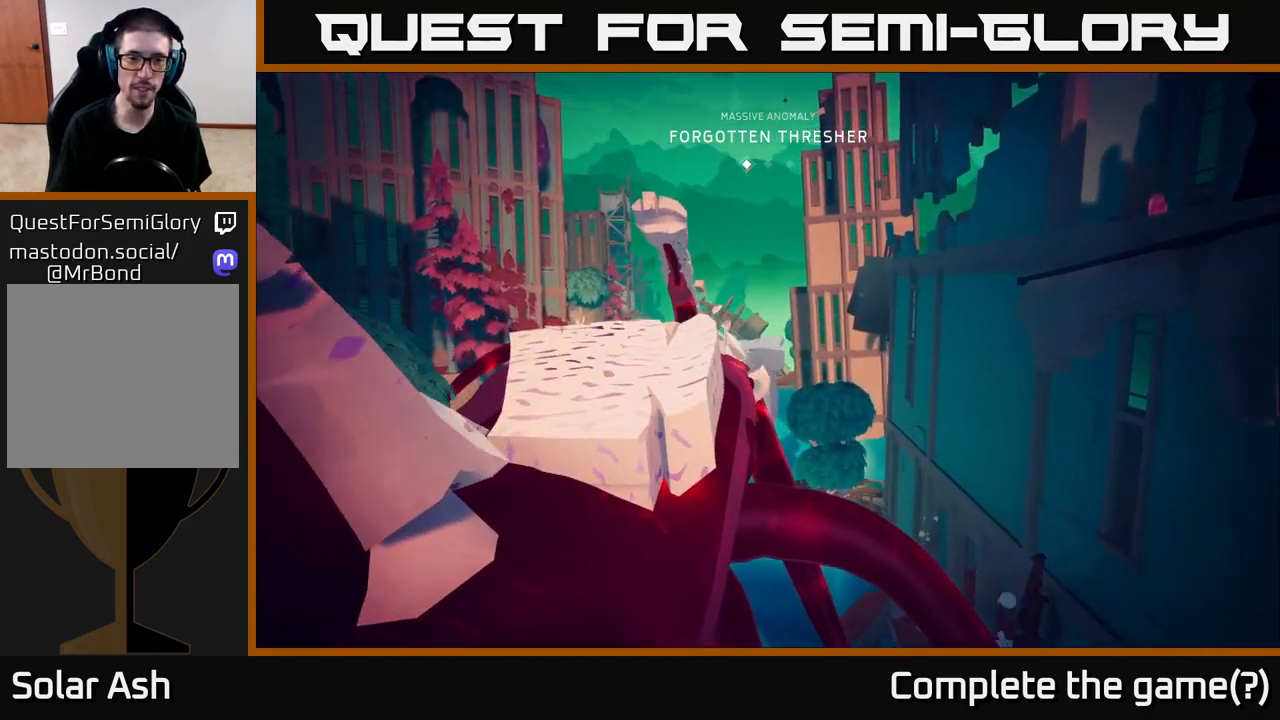
{"buttons": [], "left_stick": "up", "right_stick": "center", "events": [[433, "left_stick", "up"]]}
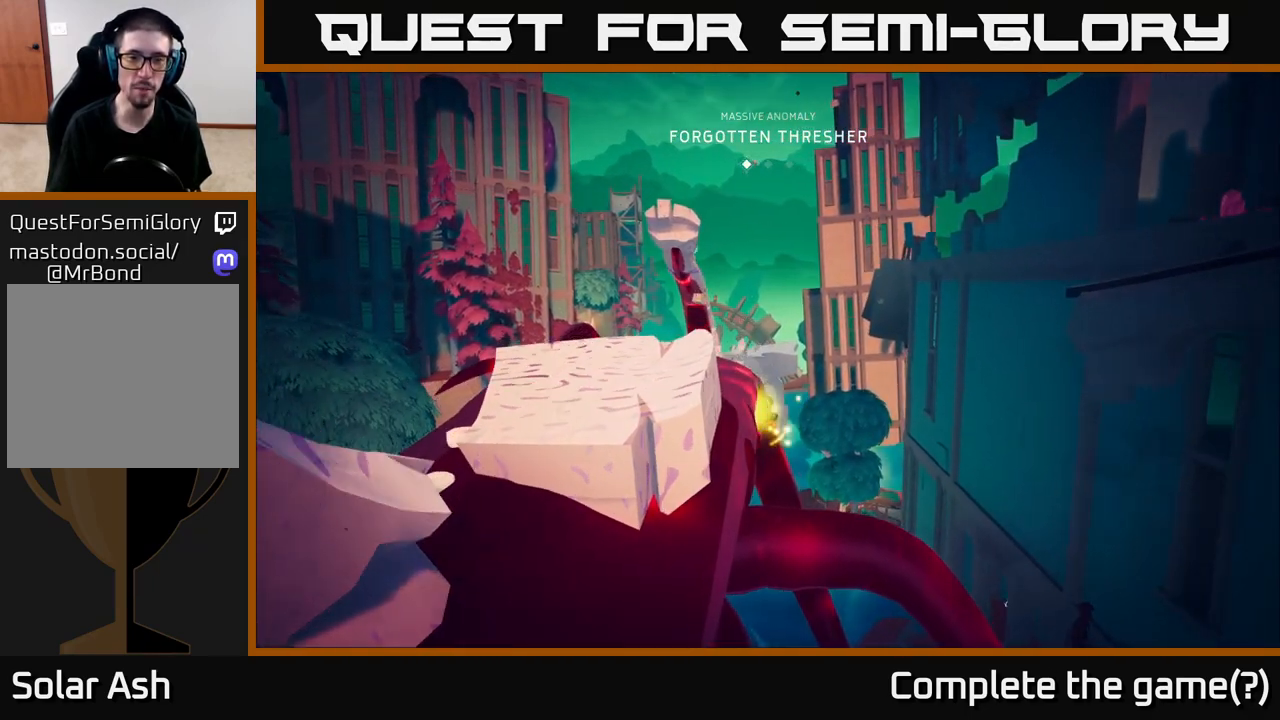
{"buttons": [], "left_stick": "center", "right_stick": "center", "events": [[417, "left_stick", "center"]]}
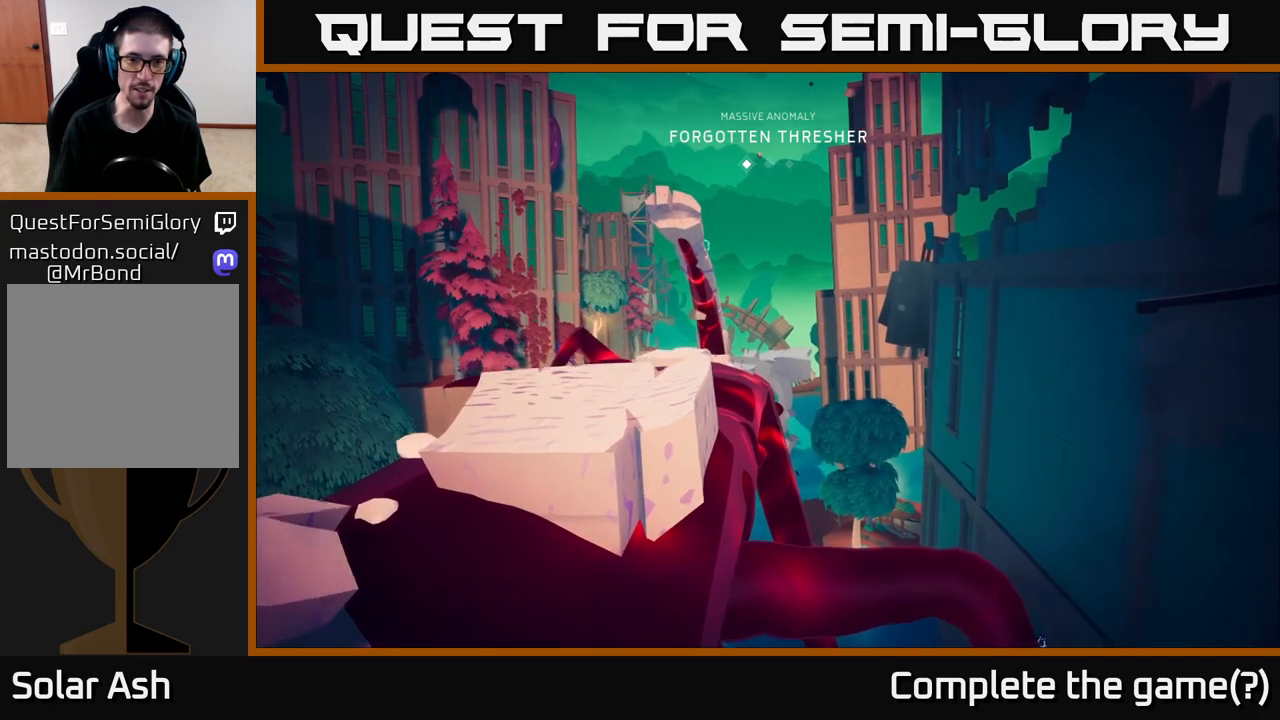
{"buttons": [], "left_stick": "center", "right_stick": "center", "events": [[17, "right_stick", "down-left"], [167, "left_stick", "up"], [217, "right_stick", "center"], [433, "left_stick", "center"]]}
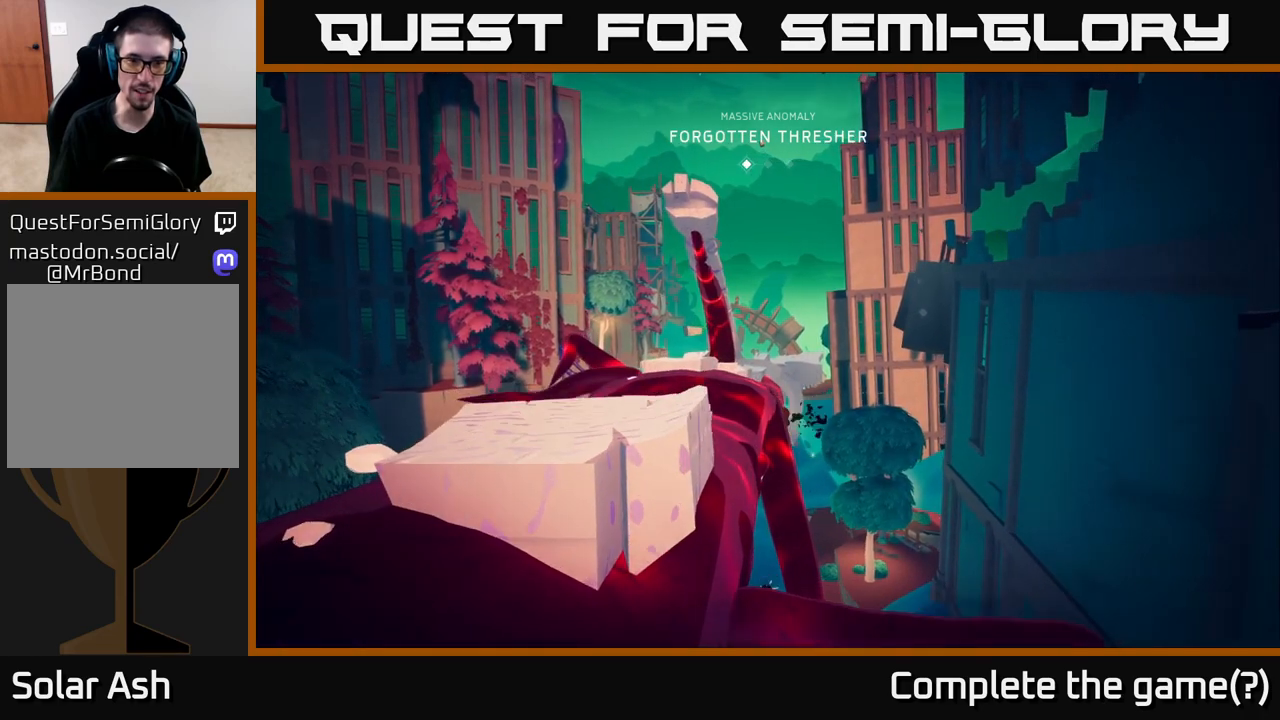
{"buttons": [], "left_stick": "up", "right_stick": "center", "events": [[217, "left_stick", "up"]]}
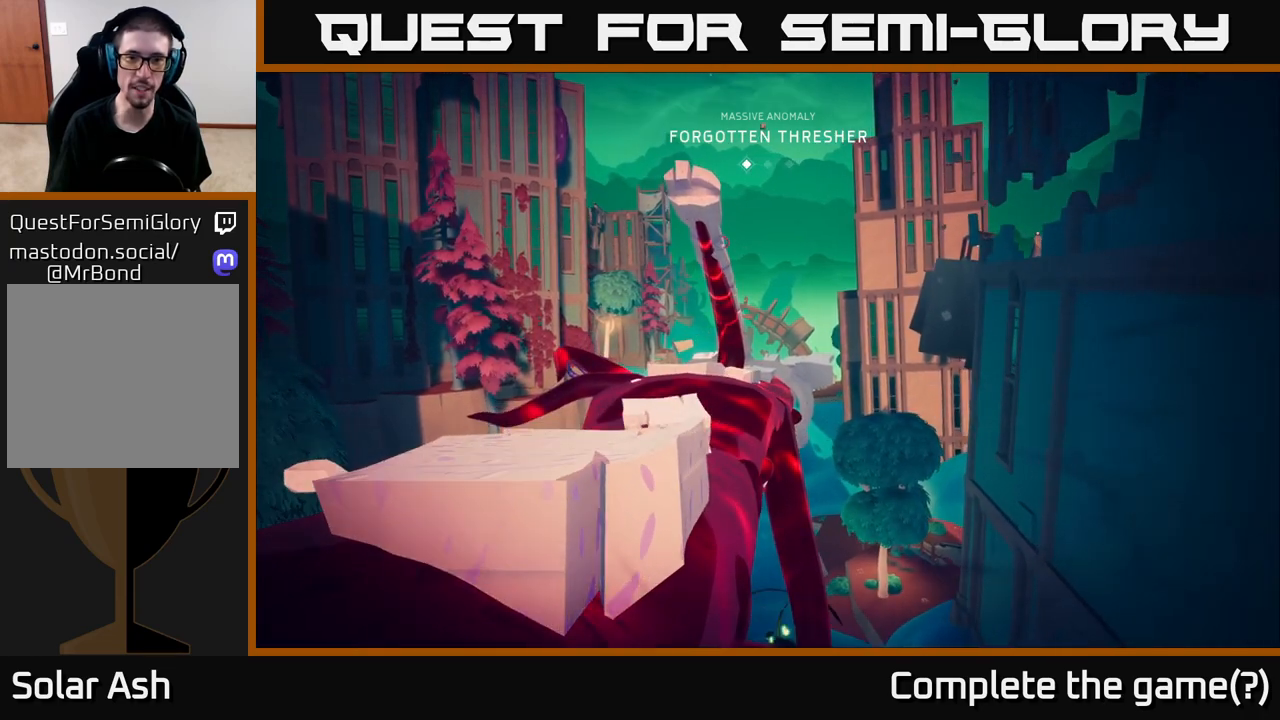
{"buttons": [], "left_stick": "center", "right_stick": "center", "events": [[100, "left_stick", "center"]]}
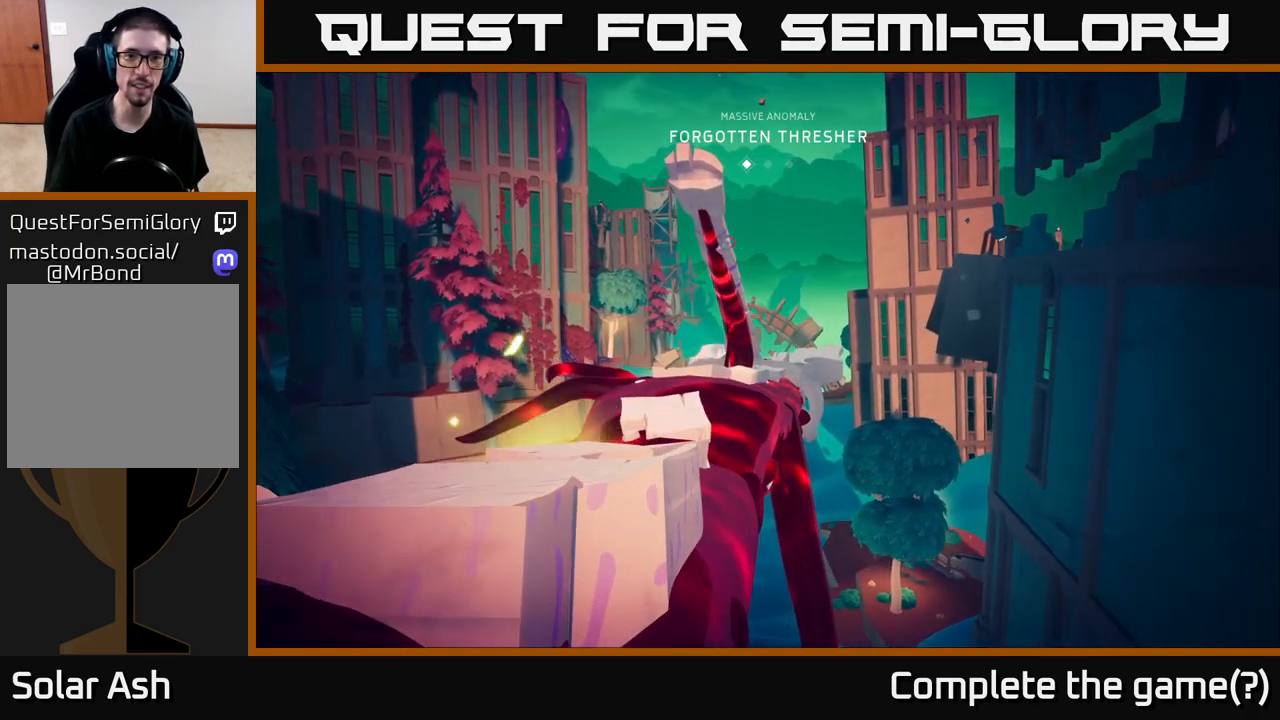
{"buttons": [], "left_stick": "center", "right_stick": "center", "events": []}
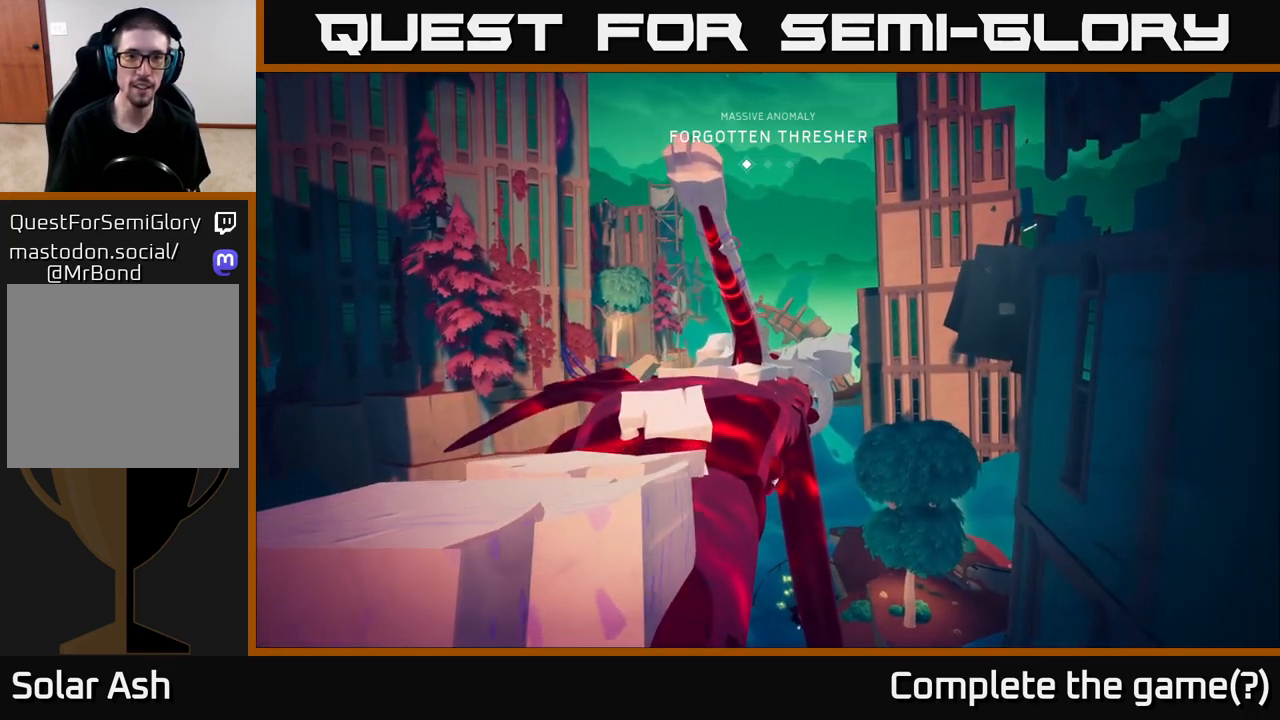
{"buttons": [], "left_stick": "center", "right_stick": "center", "events": []}
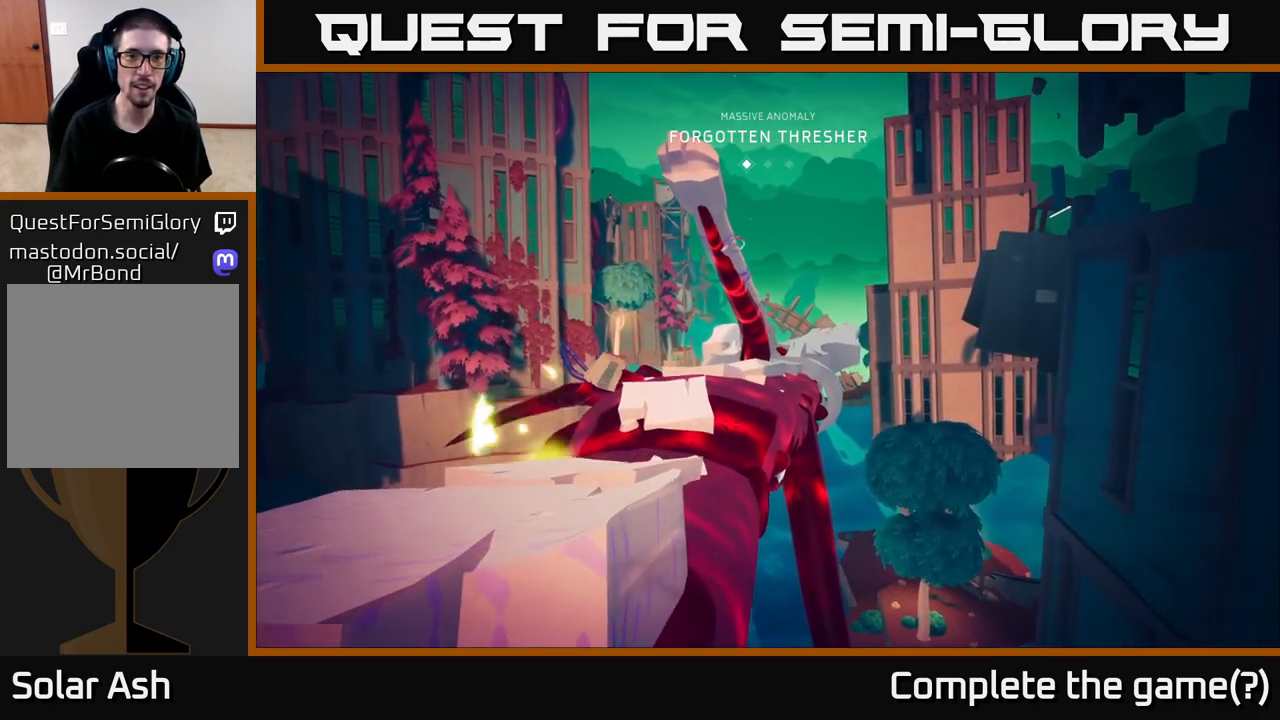
{"buttons": [], "left_stick": "up", "right_stick": "center", "events": [[17, "left_stick", "up-right"], [383, "left_stick", "up"]]}
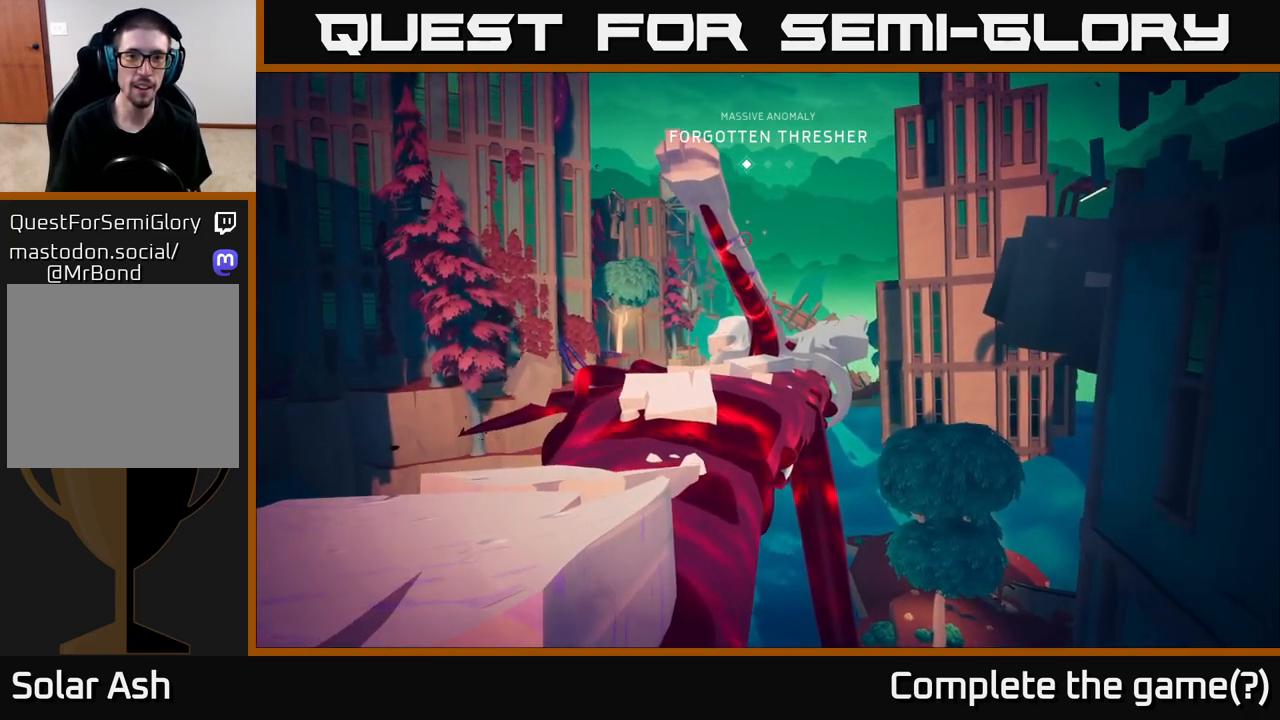
{"buttons": [], "left_stick": "up", "right_stick": "center", "events": []}
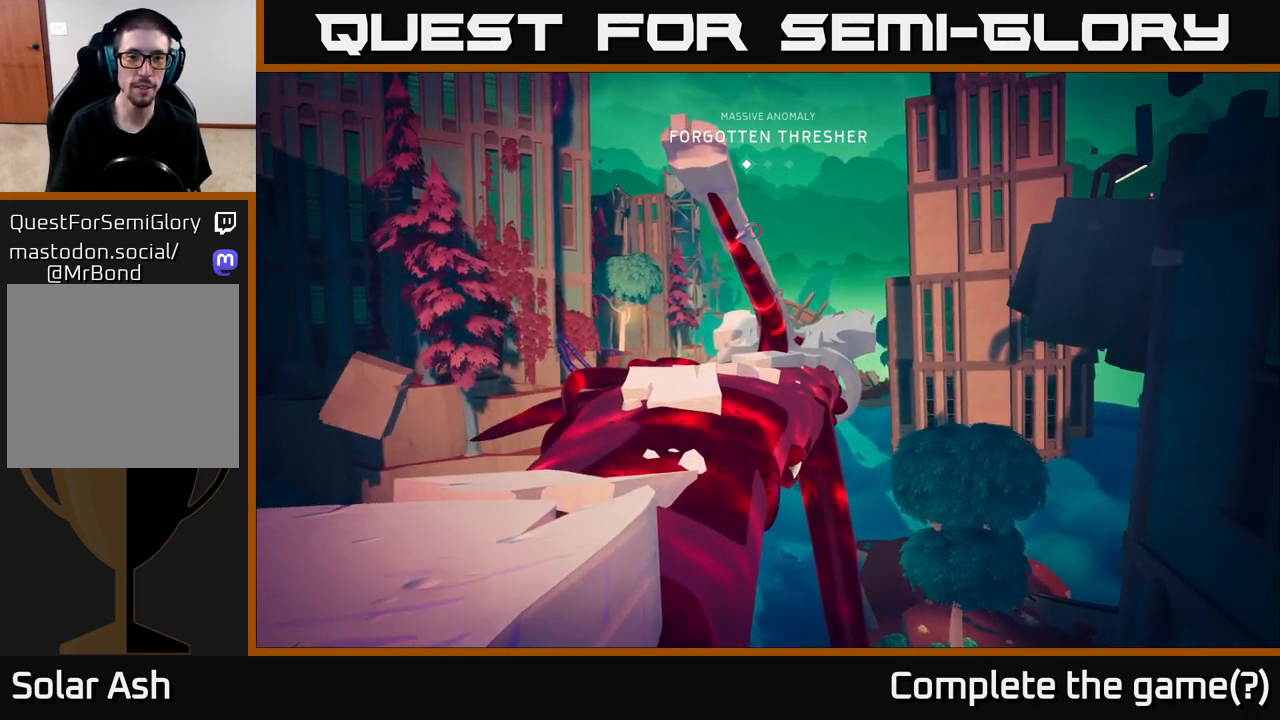
{"buttons": [], "left_stick": "center", "right_stick": "center", "events": [[233, "left_stick", "center"]]}
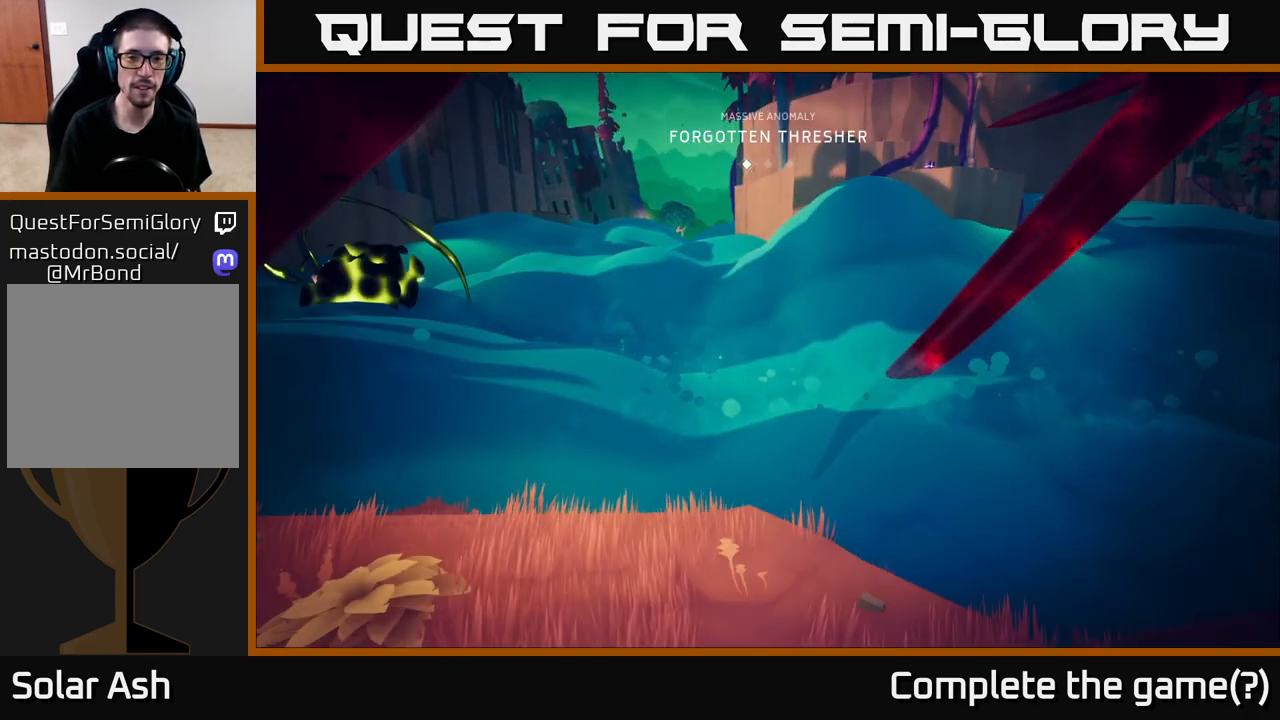
{"buttons": [], "left_stick": "center", "right_stick": "right", "events": [[433, "right_stick", "right"]]}
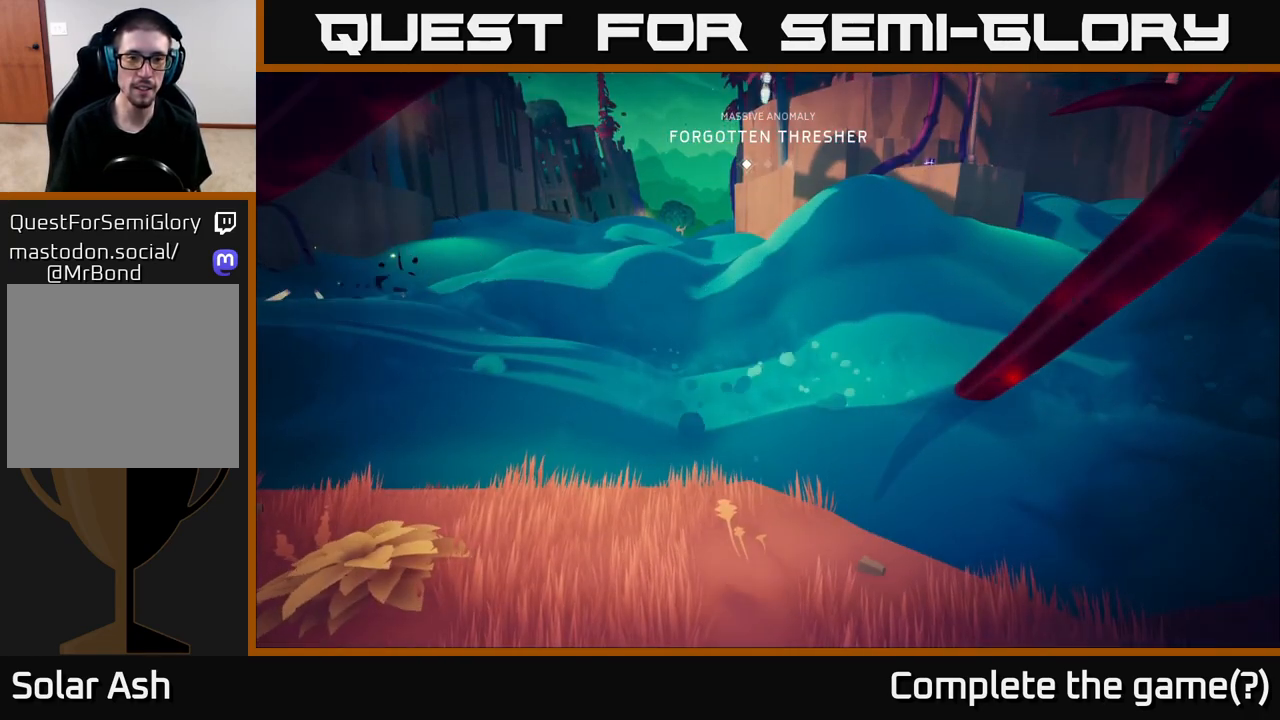
{"buttons": [], "left_stick": "center", "right_stick": "right", "events": []}
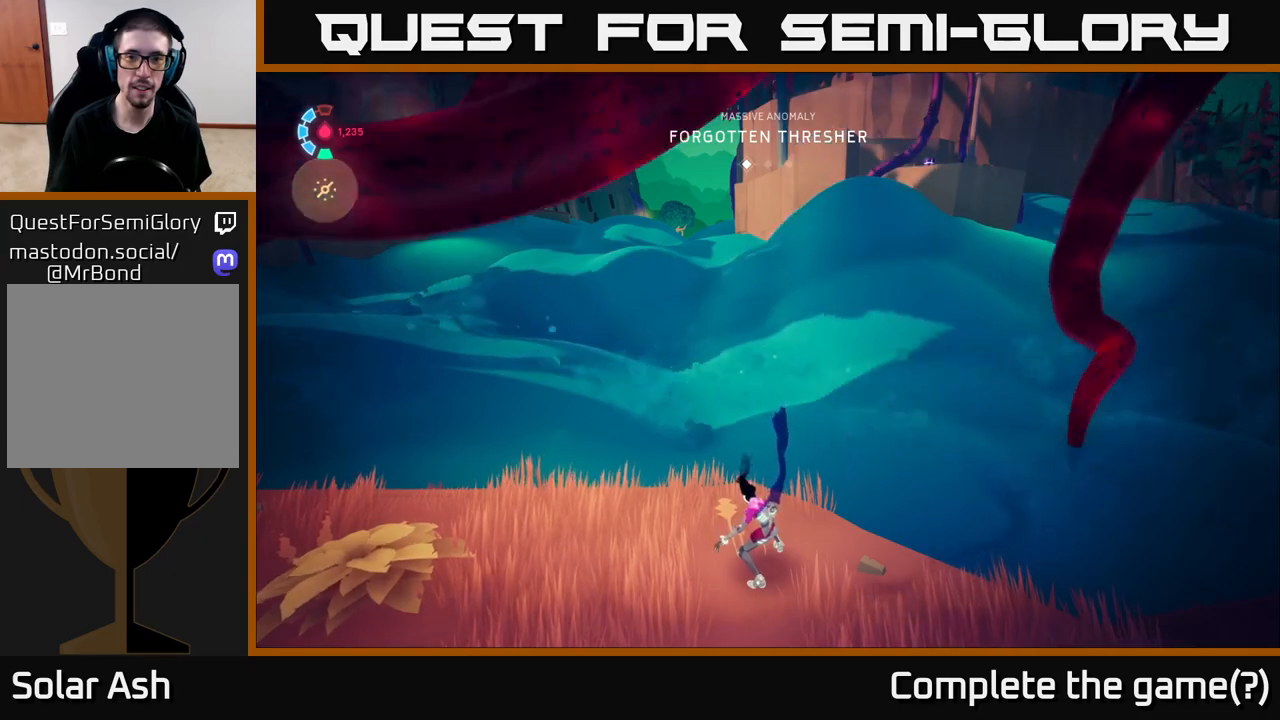
{"buttons": [], "left_stick": "center", "right_stick": "right", "events": []}
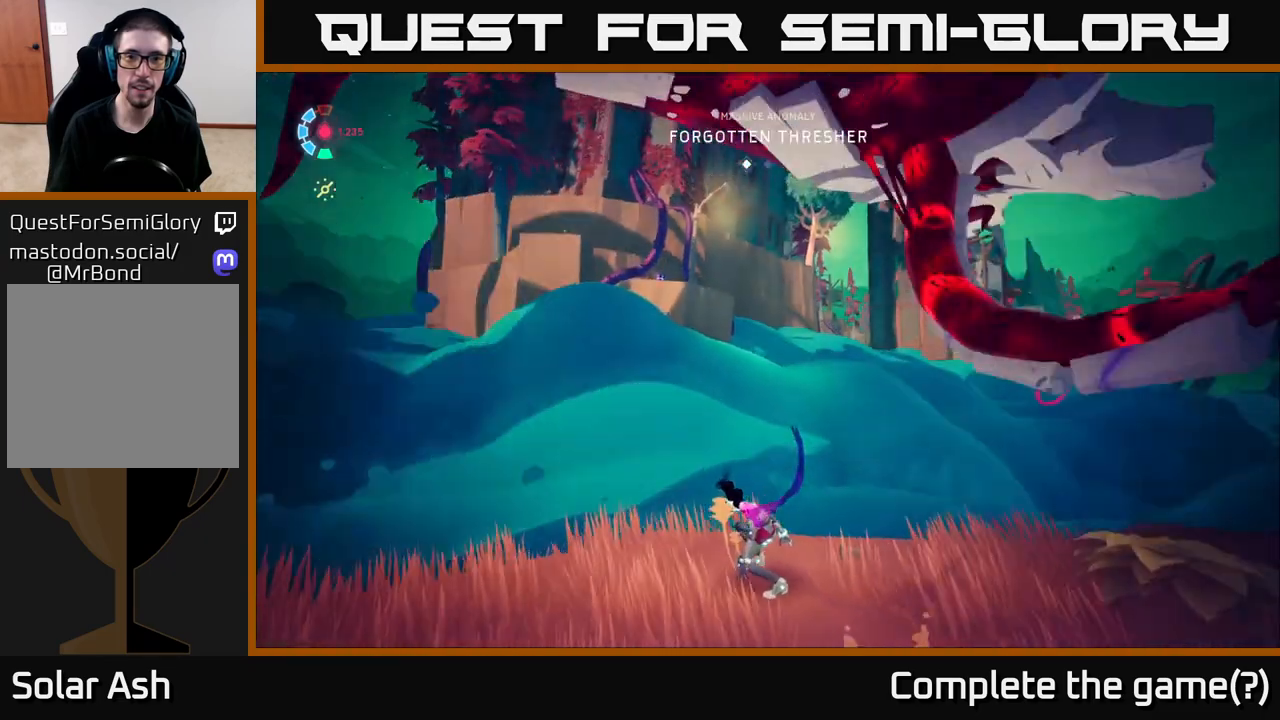
{"buttons": ["L2"], "left_stick": "up-right", "right_stick": "down-left", "events": [[317, "left_stick", "up-right"], [350, "right_stick", "down"], [383, "L2", "down"], [417, "right_stick", "down-left"]]}
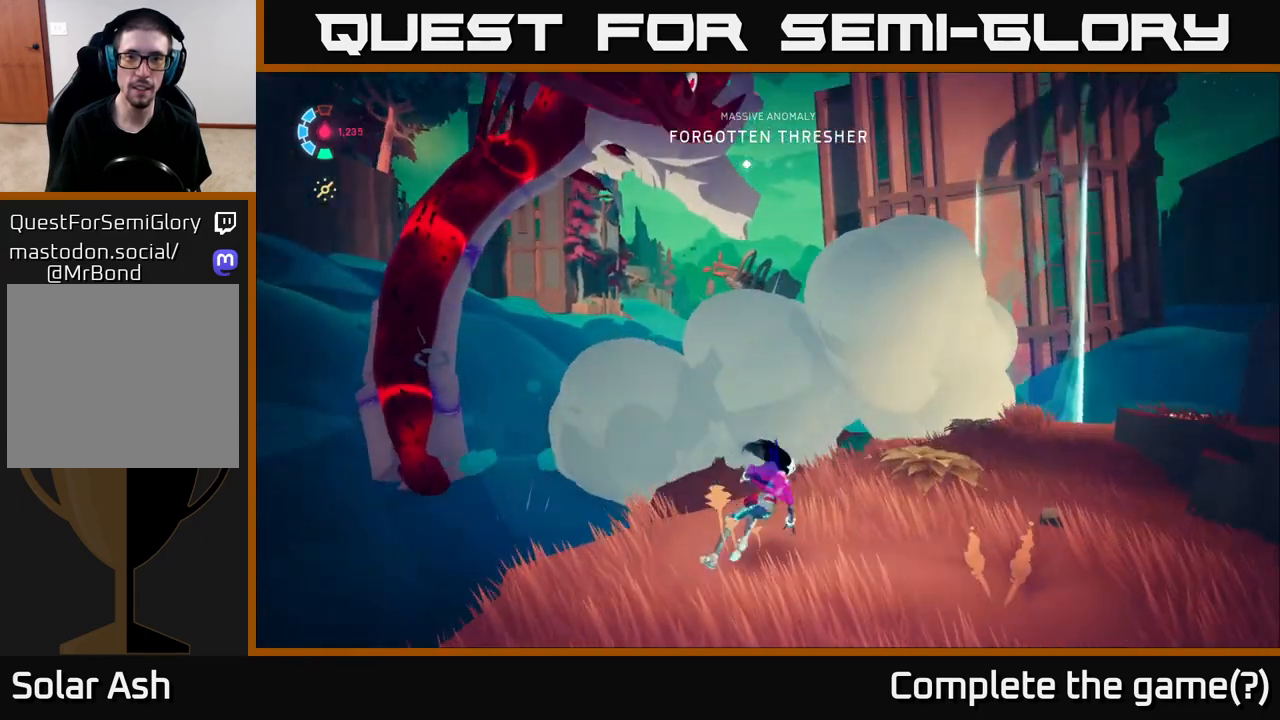
{"buttons": ["L2"], "left_stick": "up-right", "right_stick": "center", "events": [[117, "right_stick", "center"]]}
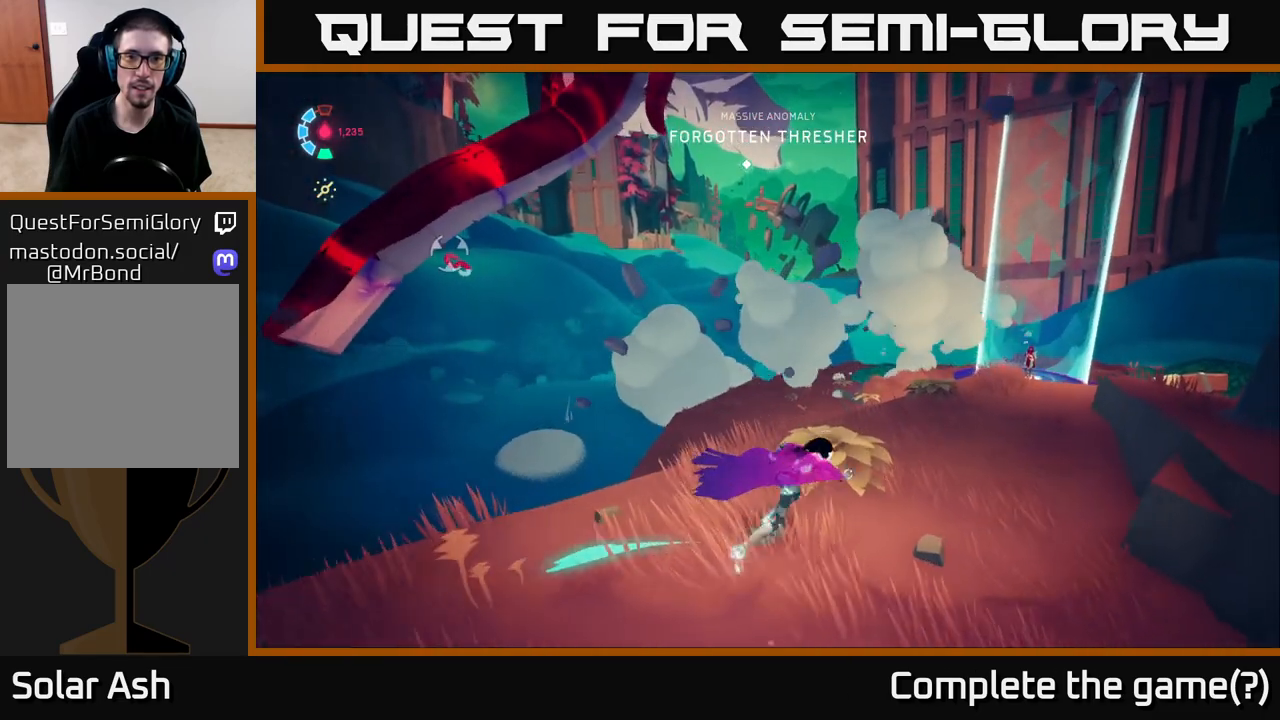
{"buttons": ["L2"], "left_stick": "up-right", "right_stick": "left", "events": [[150, "right_stick", "left"]]}
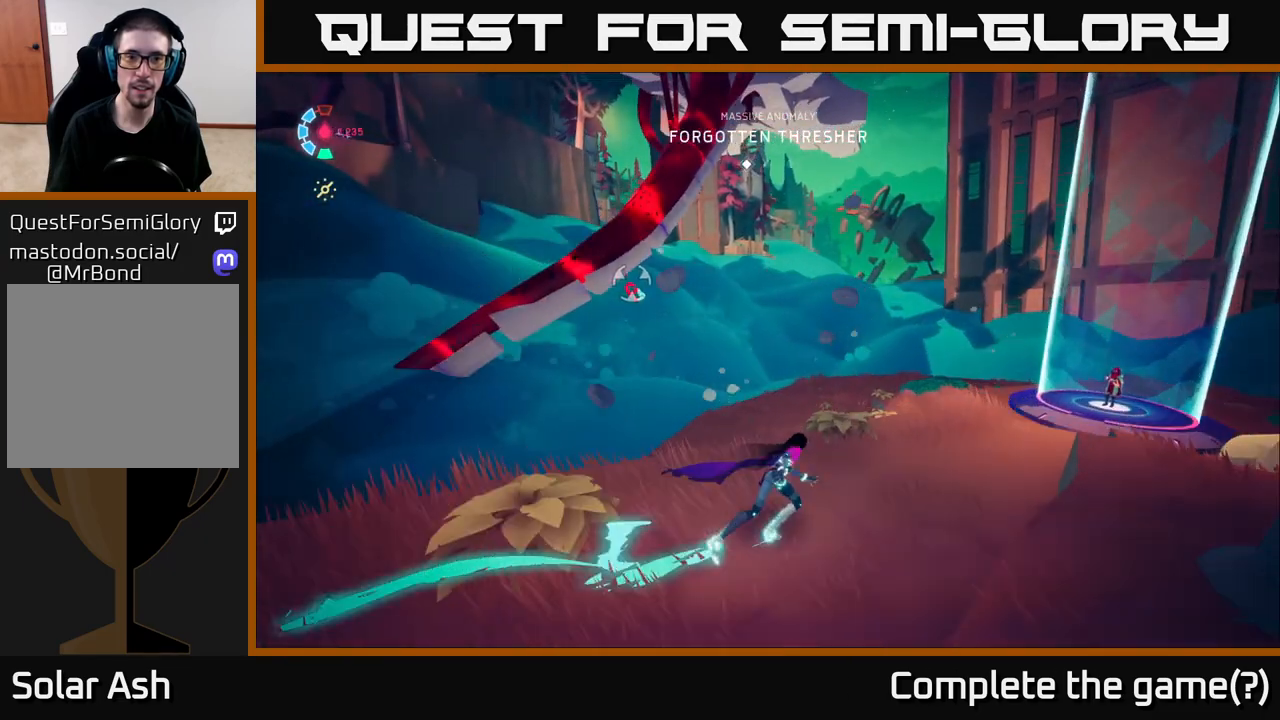
{"buttons": ["L2"], "left_stick": "up-right", "right_stick": "center", "events": [[17, "left_stick", "up"], [200, "left_stick", "up-right"], [200, "right_stick", "center"]]}
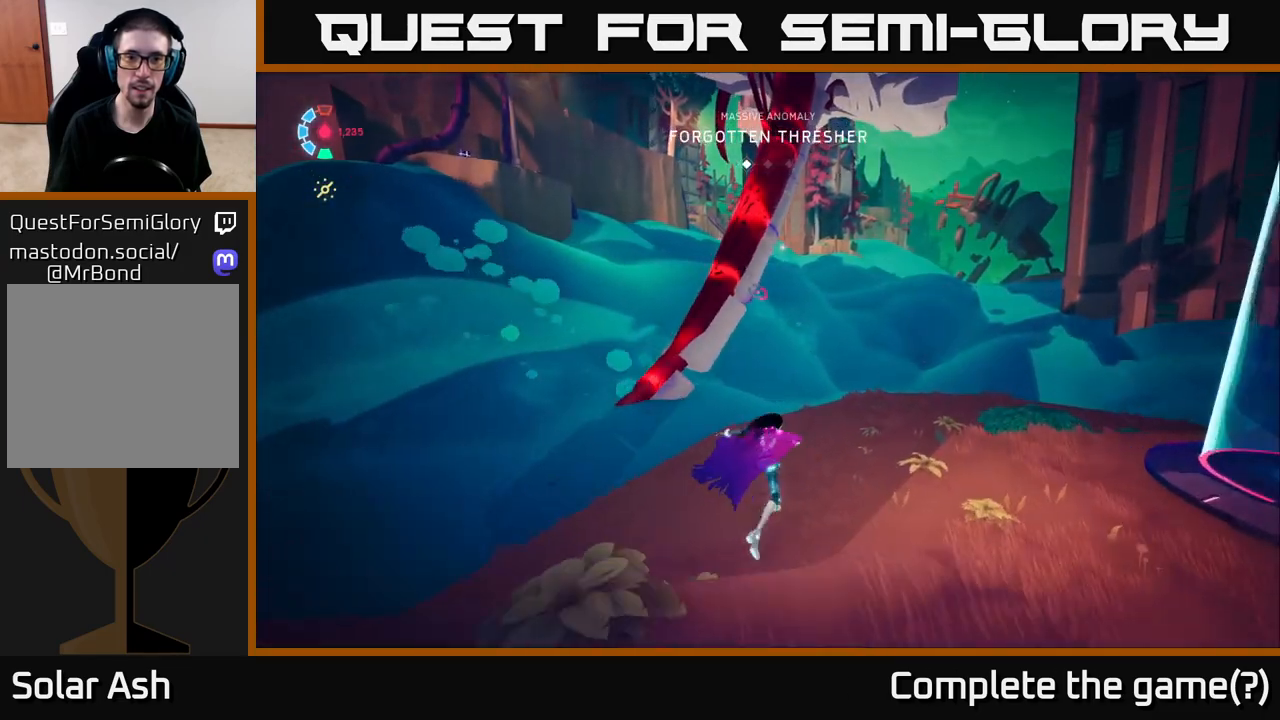
{"buttons": ["L2"], "left_stick": "up-right", "right_stick": "center", "events": [[300, "right_stick", "up-left"], [383, "right_stick", "center"]]}
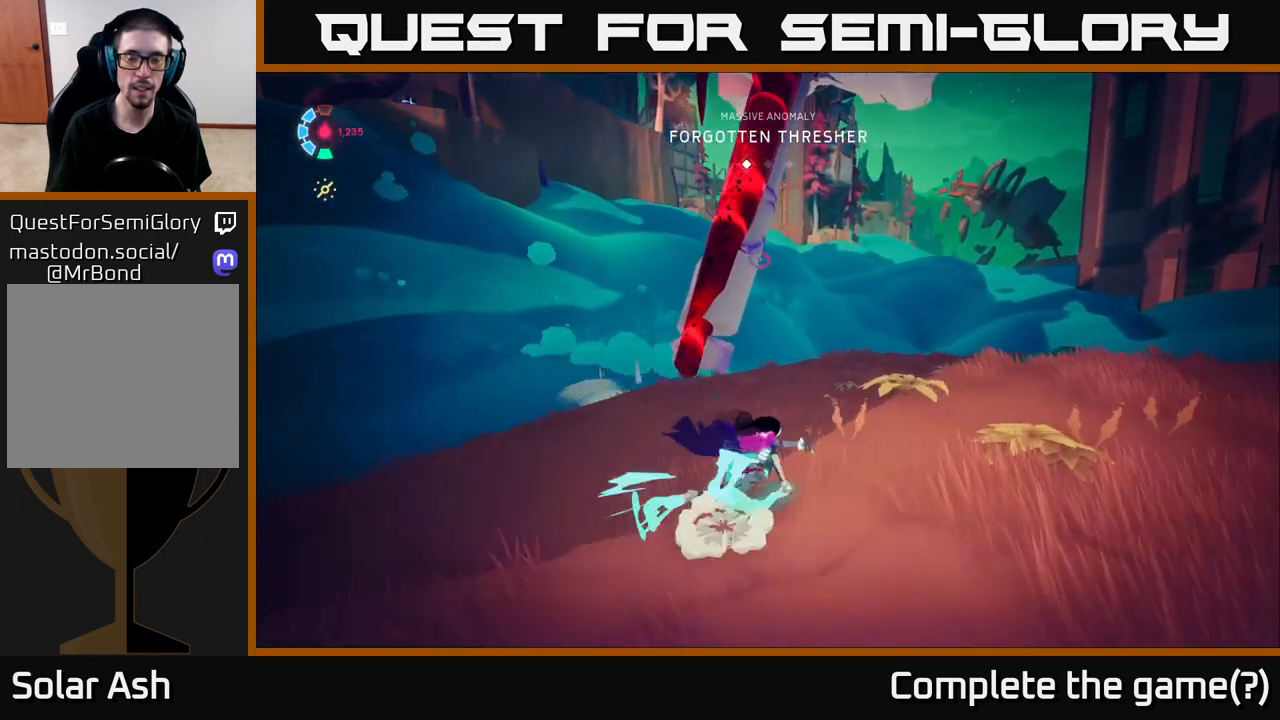
{"buttons": ["L2"], "left_stick": "up-right", "right_stick": "center", "events": [[283, "right_stick", "left"], [483, "right_stick", "center"]]}